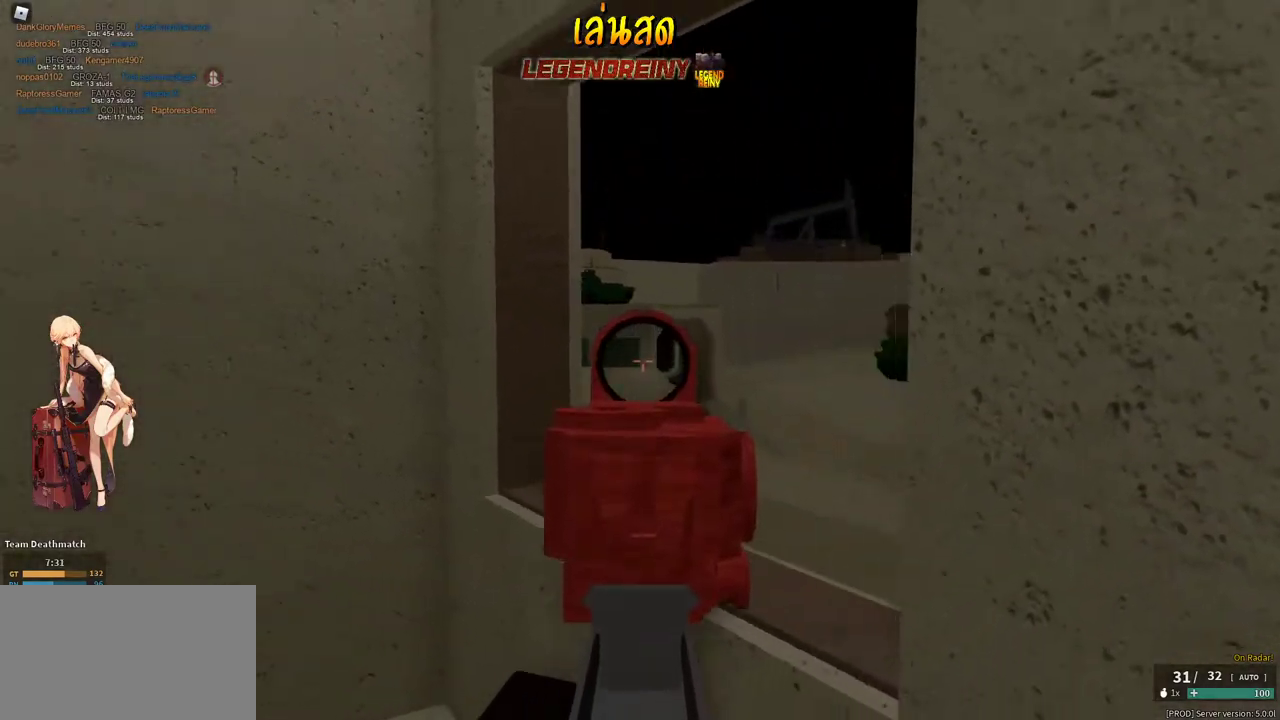
Gameplay with keyboard and mouse; each line is a JSON object with the keys and mouse buttons held at the frame after it. "events" lists presses ("down") and releases ("up") of "1", "2", "3", "4", "5", "a", "alt", "c", "caps_lock", "ctrl", "d", "e", "f", "g", "q", "r", "s", "shift", "space", "t", "tab", "v", "w", "x", "z", "mouse_left", "mouse_wheel" and "mouse_right" between this image and that frame as [ms after this image, input, new state], when the widget could be followed in between. "mouse_left", "mouse_wheel", "mouse_right" = the "left", "wheel", "right" buttons of the "mouse" list. No other keys are recorded. "wheel" means that the mouse wheel is clicked or scrolled. Not read: mouse_move.
{"keys": ["a"], "mouse": ["right"], "events": [[17, "a", "up"], [17, "d", "down"], [67, "a", "down"], [117, "d", "up"], [167, "s", "up"]]}
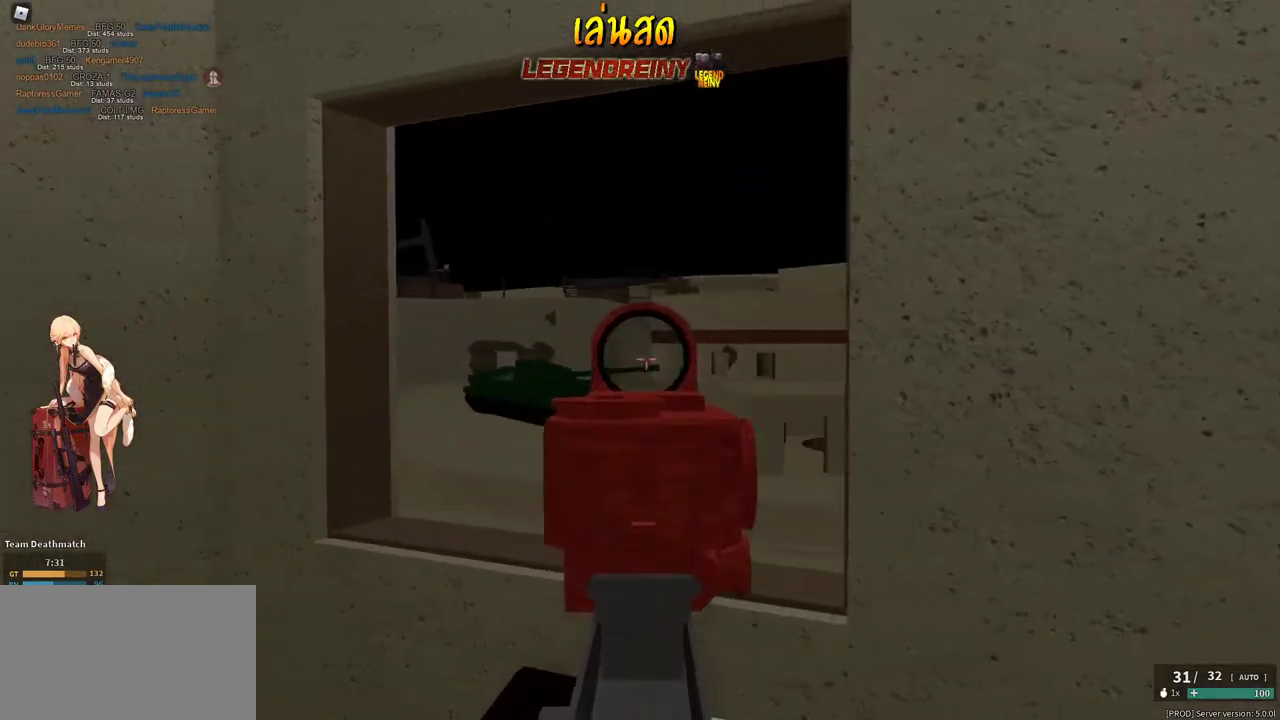
{"keys": ["a"], "mouse": ["right"], "events": [[83, "w", "down"], [133, "a", "up"], [133, "d", "down"], [267, "w", "up"], [467, "a", "down"], [500, "d", "up"]]}
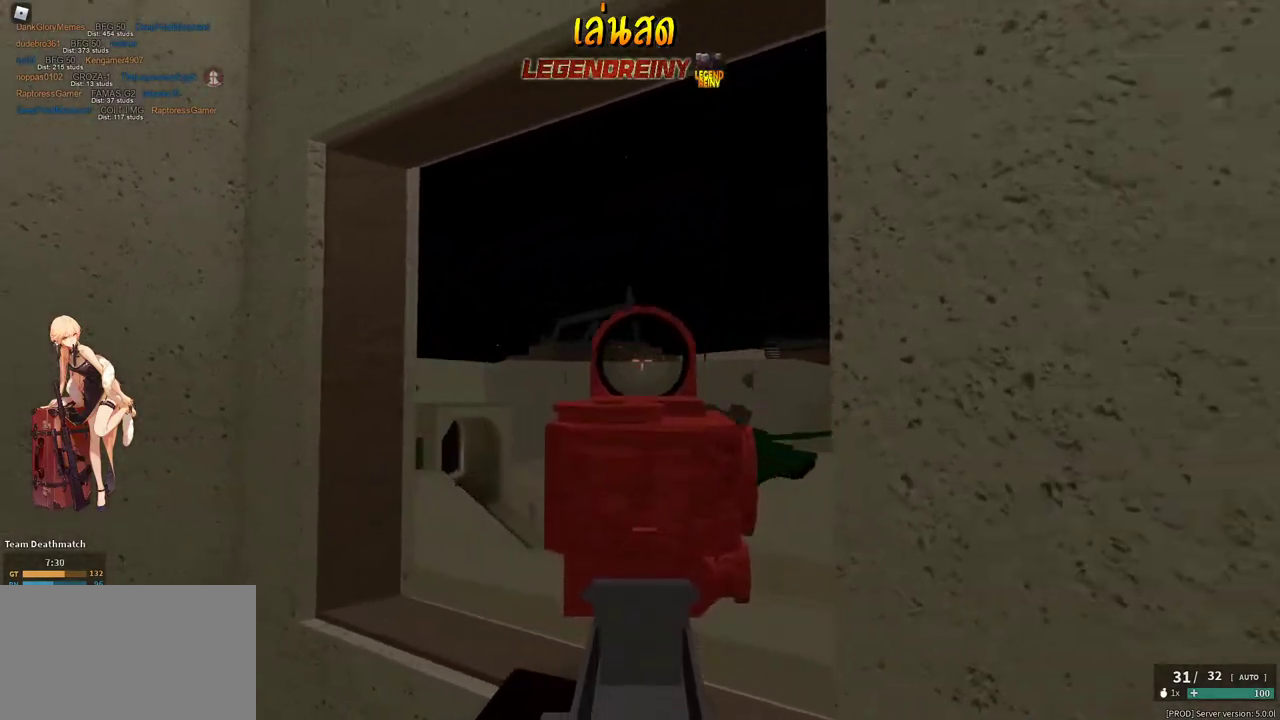
{"keys": ["a", "d"], "mouse": ["left", "right"], "events": [[50, "mouse_left", "down"], [150, "a", "up"], [150, "d", "down"], [283, "d", "up"], [333, "a", "down"], [483, "d", "down"]]}
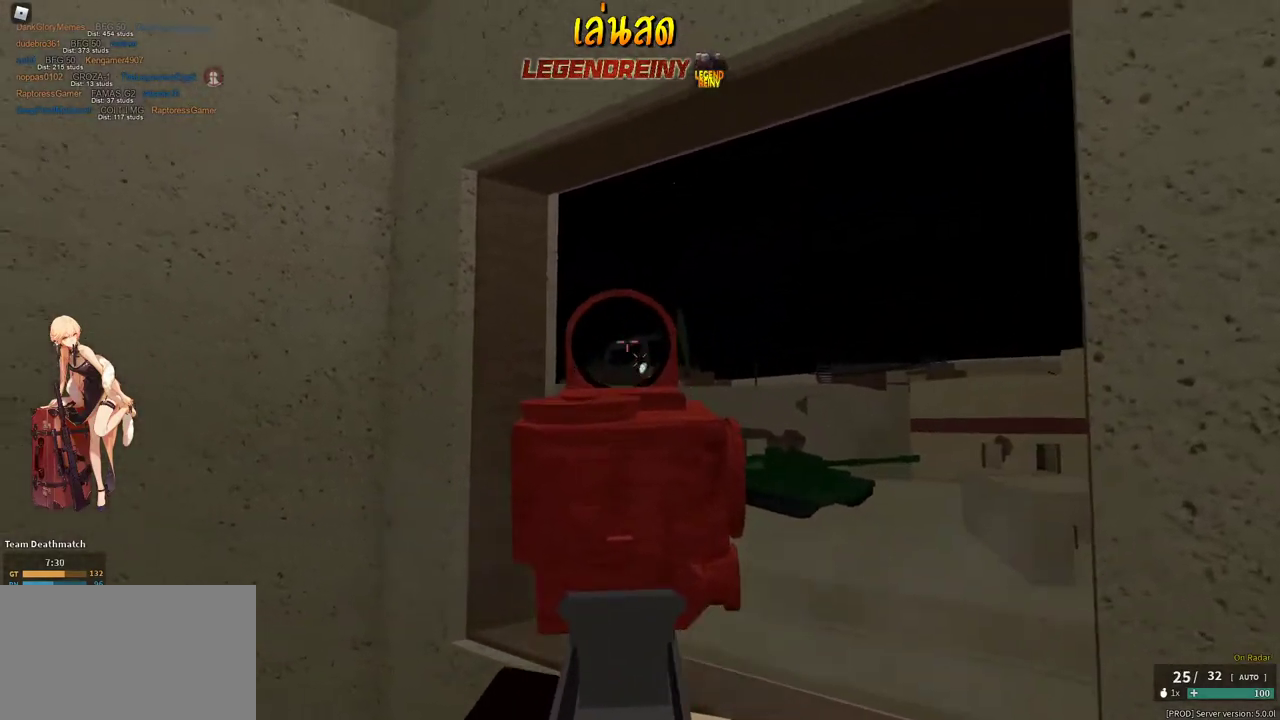
{"keys": ["a", "shift"], "mouse": [], "events": [[17, "a", "up"], [167, "s", "down"], [217, "d", "up"], [267, "a", "down"], [450, "mouse_left", "up"], [450, "mouse_right", "up"], [500, "s", "up"], [500, "shift", "down"]]}
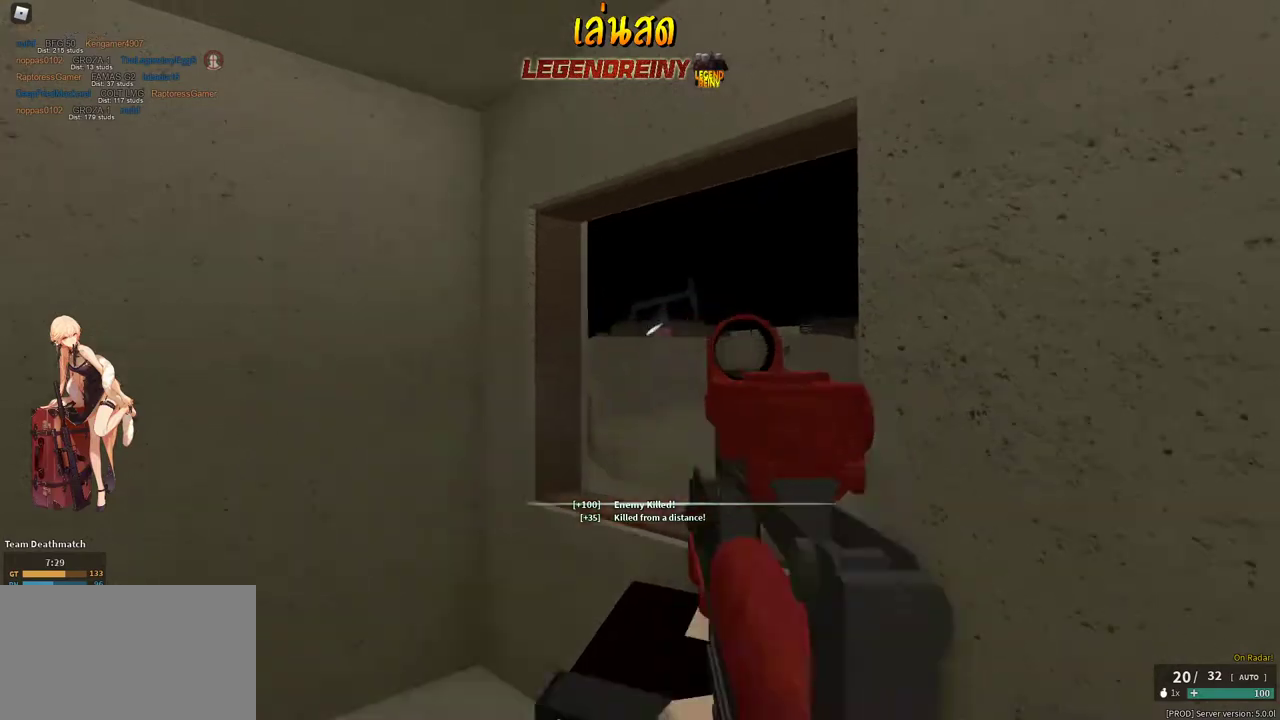
{"keys": ["a", "w"], "mouse": [], "events": [[33, "r", "down"], [133, "r", "up"], [267, "w", "down"], [367, "c", "down"], [417, "c", "up"], [417, "shift", "up"]]}
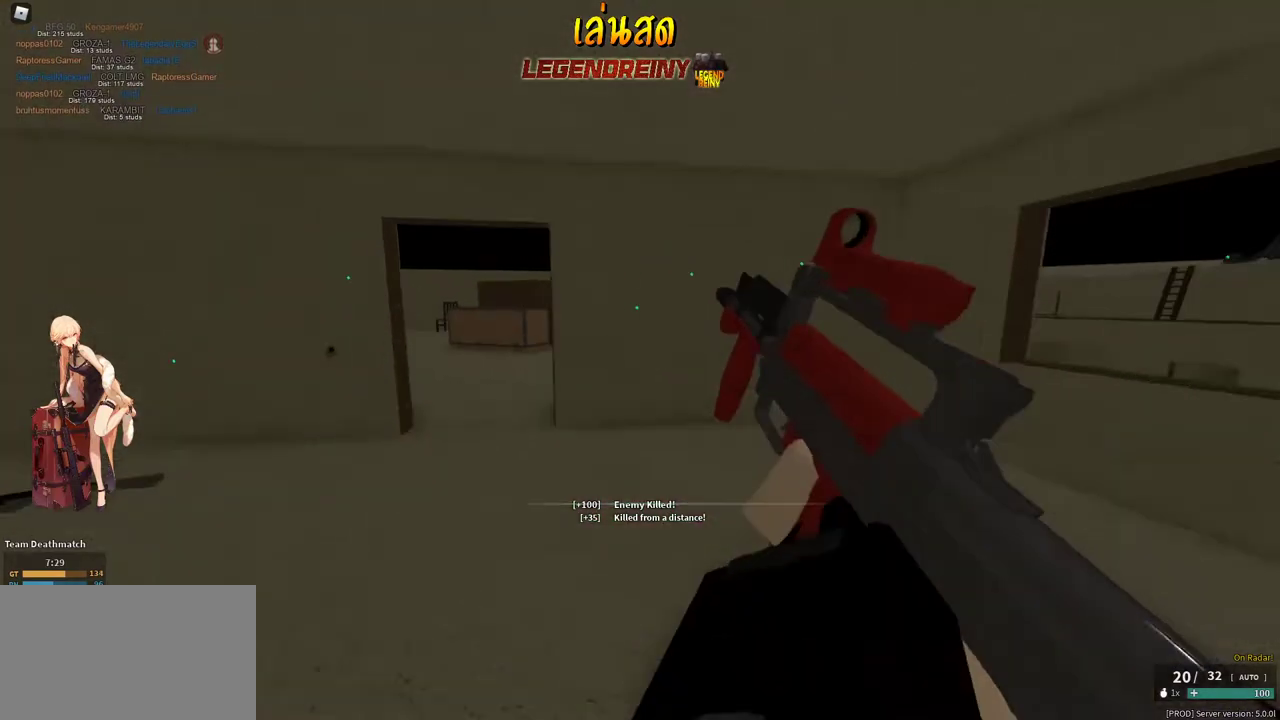
{"keys": ["d", "shift", "w"], "mouse": [], "events": [[100, "shift", "down"], [150, "a", "up"], [483, "d", "down"]]}
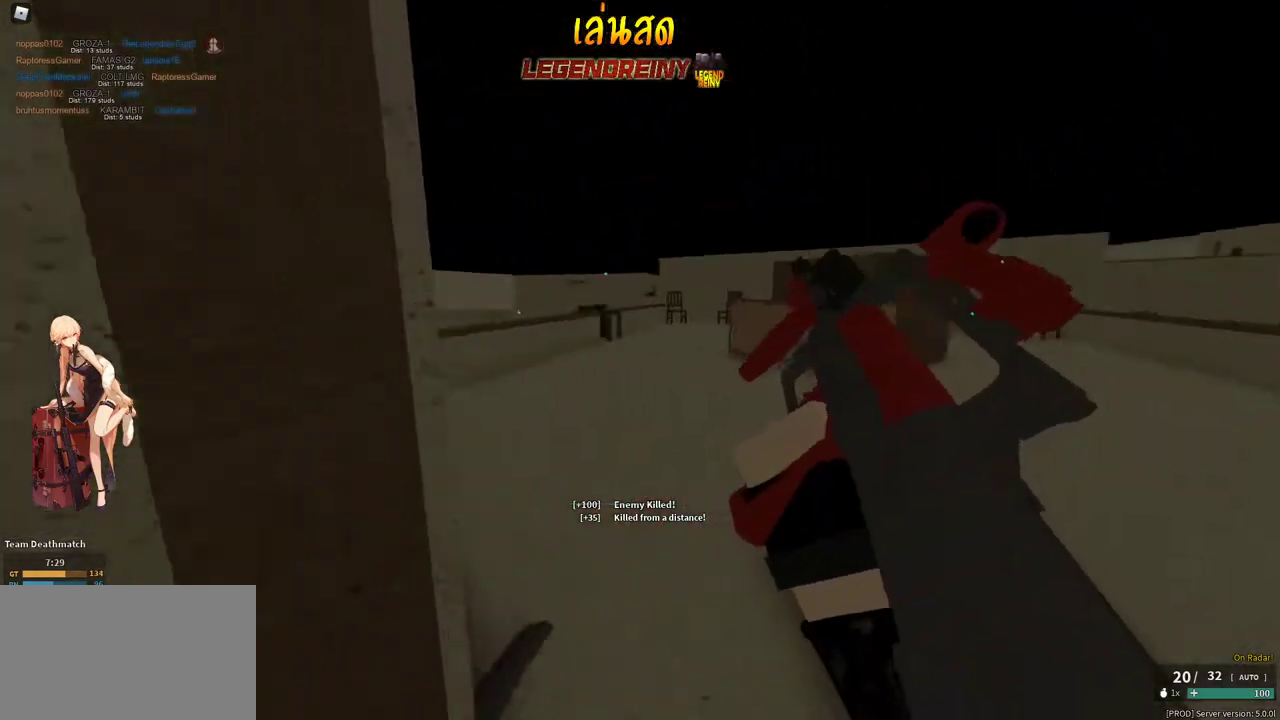
{"keys": ["a", "shift", "w"], "mouse": [], "events": [[67, "d", "up"], [217, "a", "down"], [300, "space", "down"], [350, "space", "up"]]}
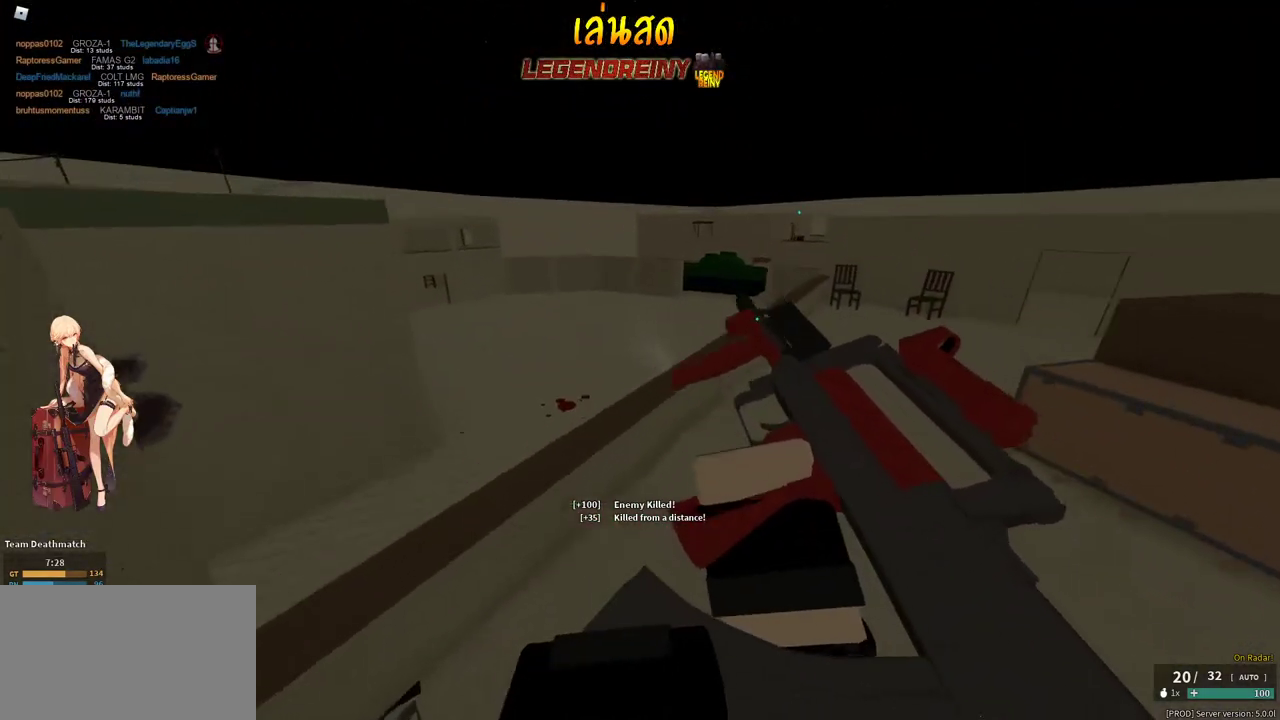
{"keys": ["shift"], "mouse": [], "events": [[33, "a", "up"], [83, "d", "down"], [183, "d", "up"], [233, "a", "down"], [367, "a", "up"], [367, "w", "up"]]}
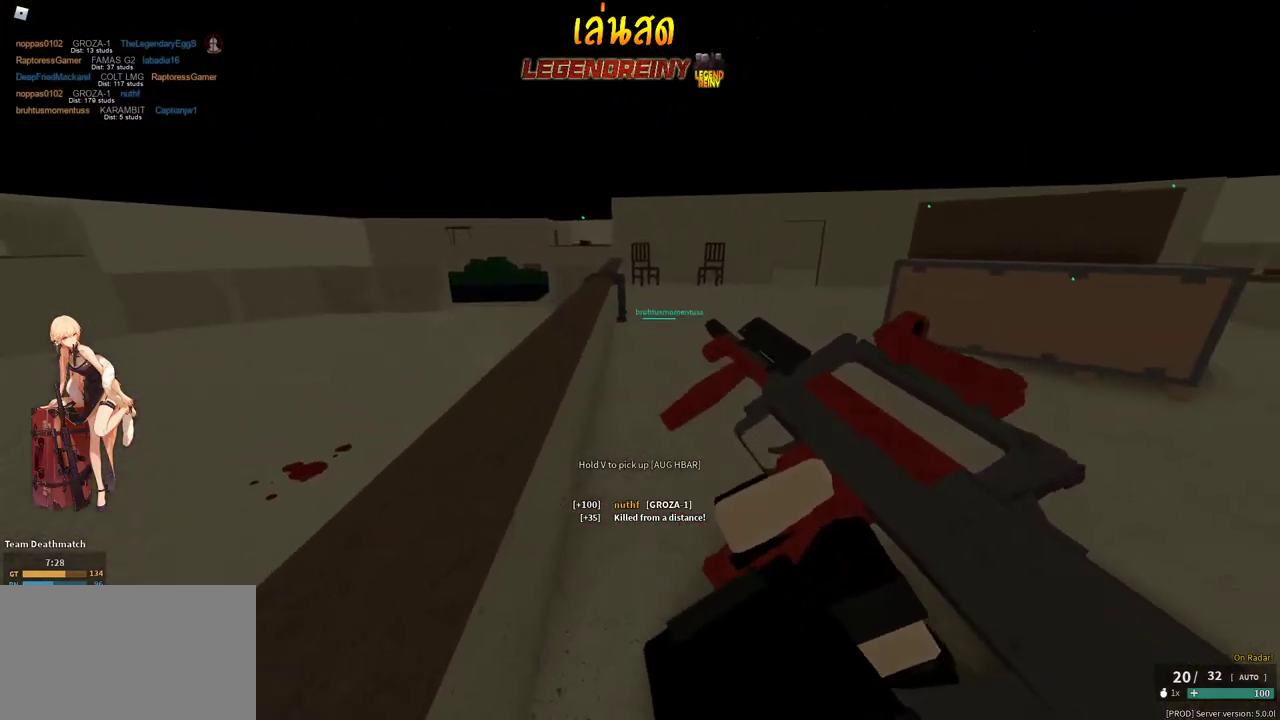
{"keys": ["d", "shift"], "mouse": [], "events": [[50, "space", "down"], [100, "a", "down"], [100, "w", "down"], [150, "space", "up"], [250, "a", "up"], [283, "d", "down"], [283, "w", "up"]]}
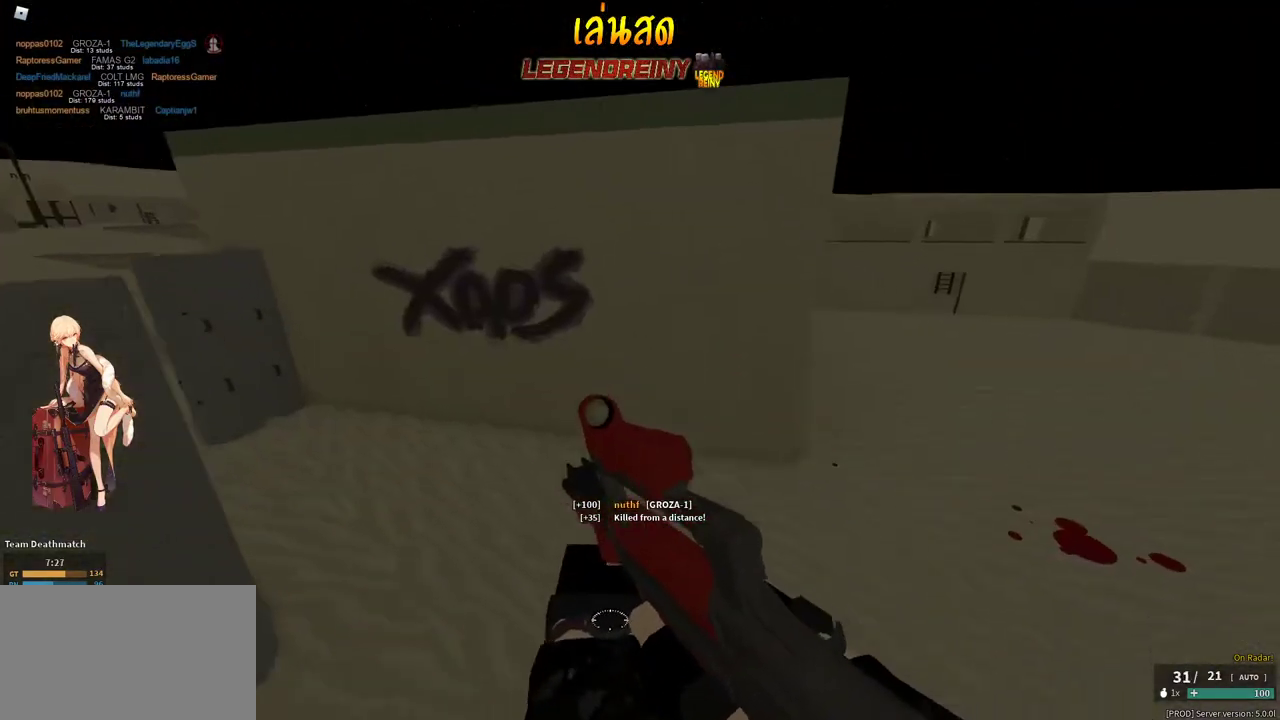
{"keys": ["d", "w"], "mouse": [], "events": [[67, "s", "down"], [167, "s", "up"], [250, "w", "down"], [400, "c", "down"], [400, "shift", "up"], [450, "c", "up"]]}
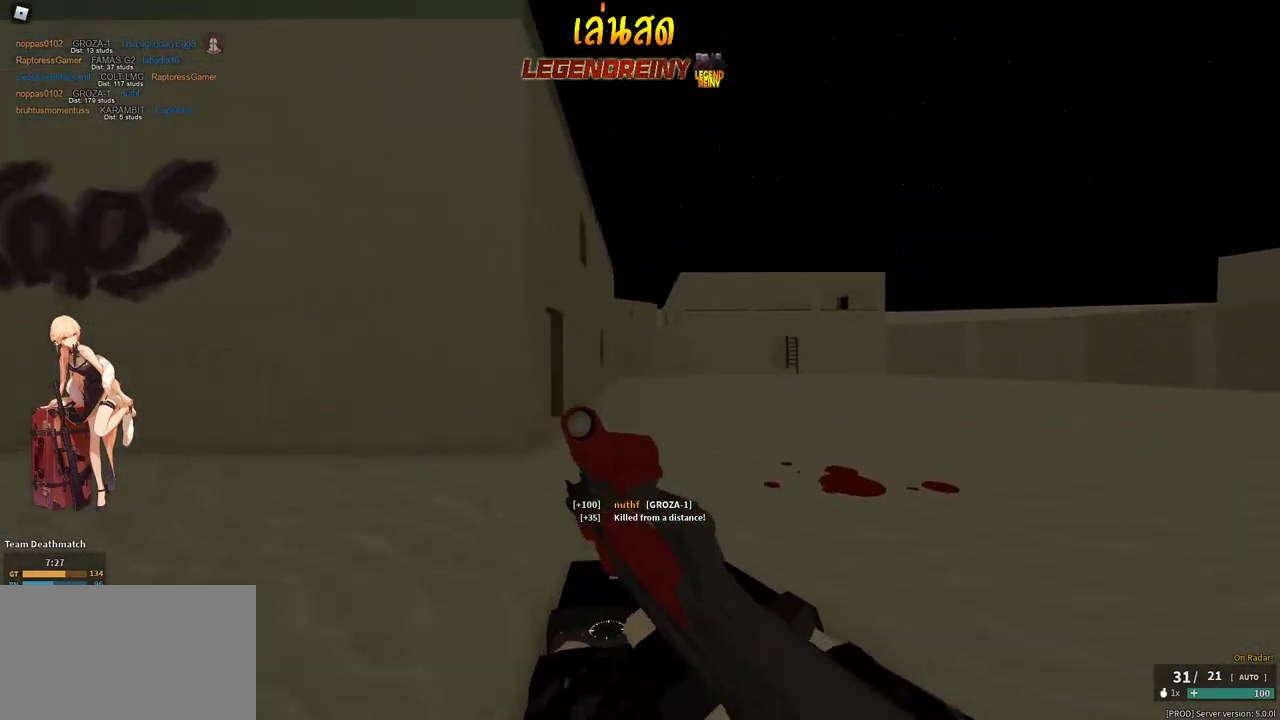
{"keys": ["a", "e", "shift", "w"], "mouse": [], "events": [[83, "d", "up"], [133, "shift", "down"], [233, "a", "down"], [467, "e", "down"]]}
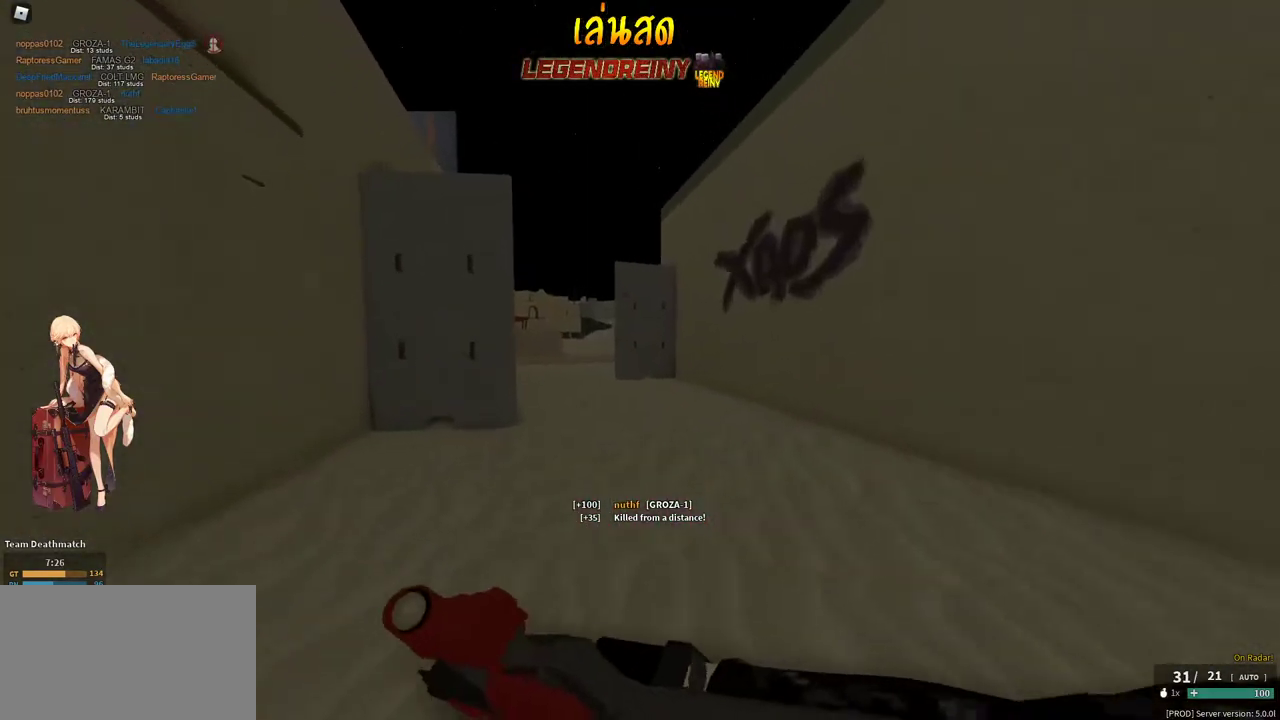
{"keys": ["a", "w"], "mouse": ["right"], "events": [[50, "e", "up"], [200, "mouse_right", "down"], [333, "shift", "up"]]}
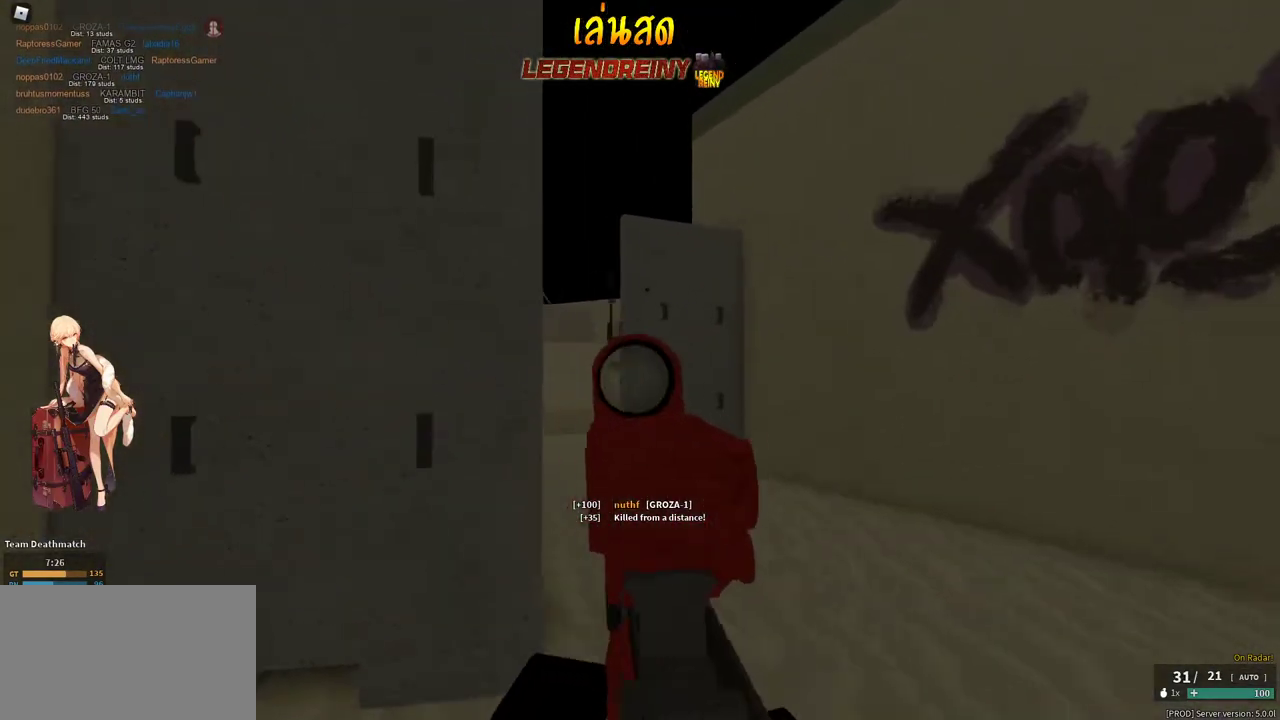
{"keys": ["d", "shift", "w"], "mouse": [], "events": [[250, "mouse_right", "up"], [300, "d", "down"], [300, "shift", "down"], [350, "a", "up"]]}
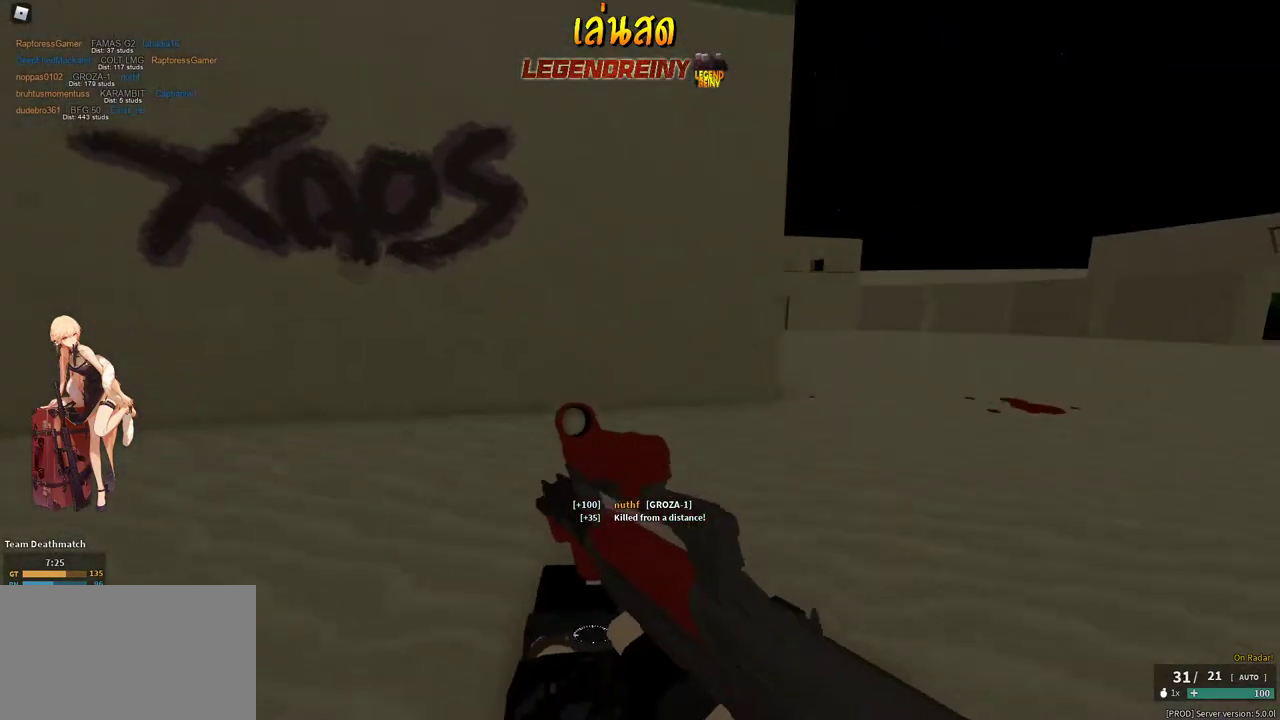
{"keys": ["d", "shift", "w"], "mouse": [], "events": [[233, "c", "down"], [233, "shift", "up"], [267, "c", "up"], [467, "shift", "down"]]}
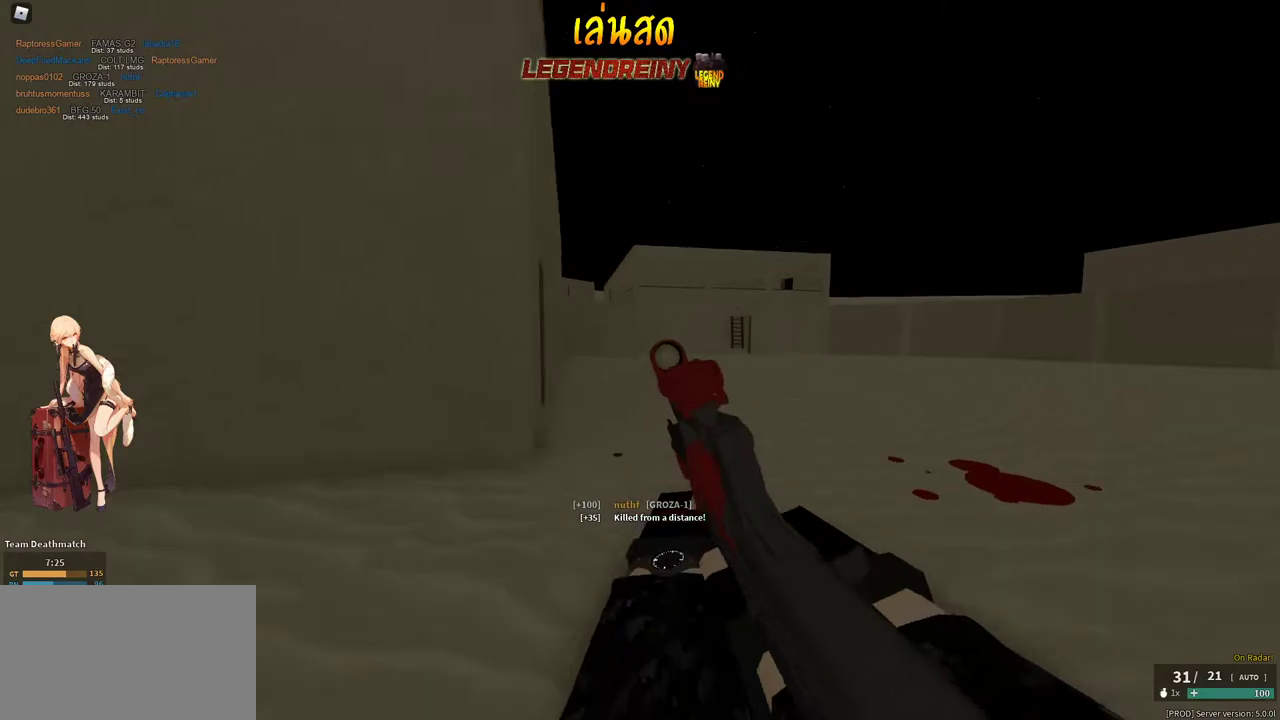
{"keys": ["shift", "w"], "mouse": [], "events": [[100, "d", "up"]]}
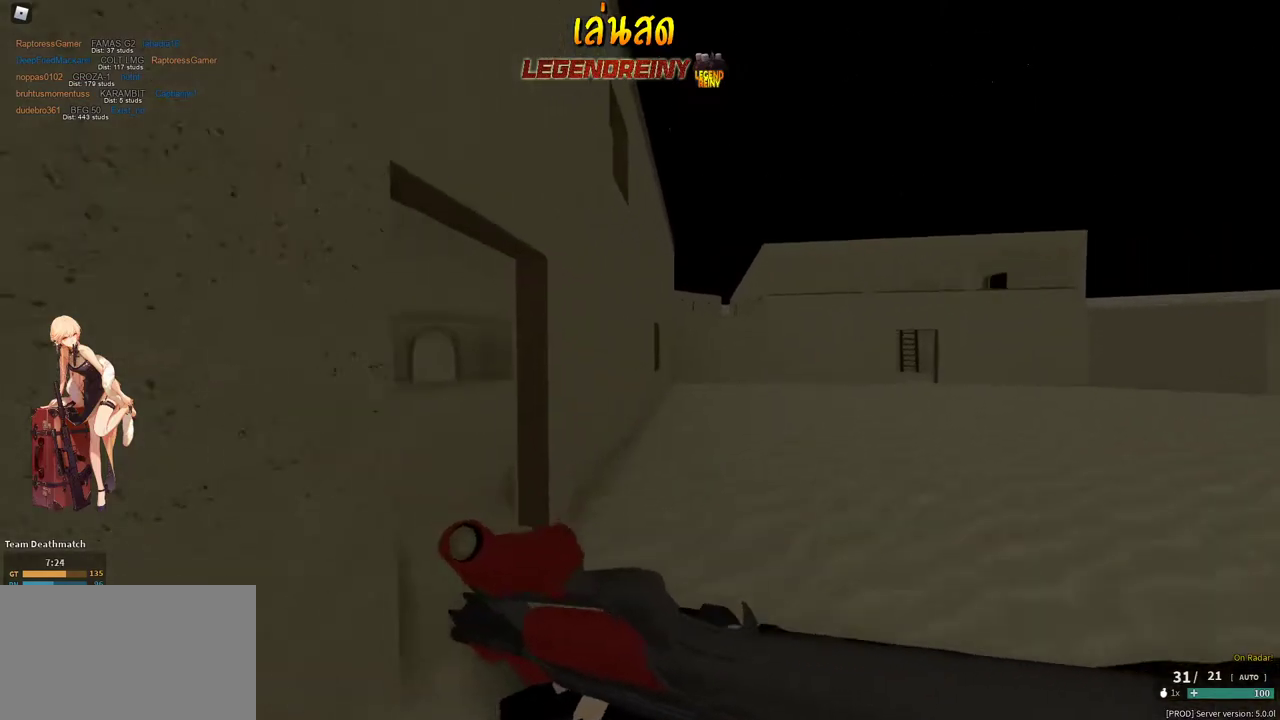
{"keys": ["w"], "mouse": [], "events": [[400, "c", "down"], [450, "shift", "up"], [483, "c", "up"]]}
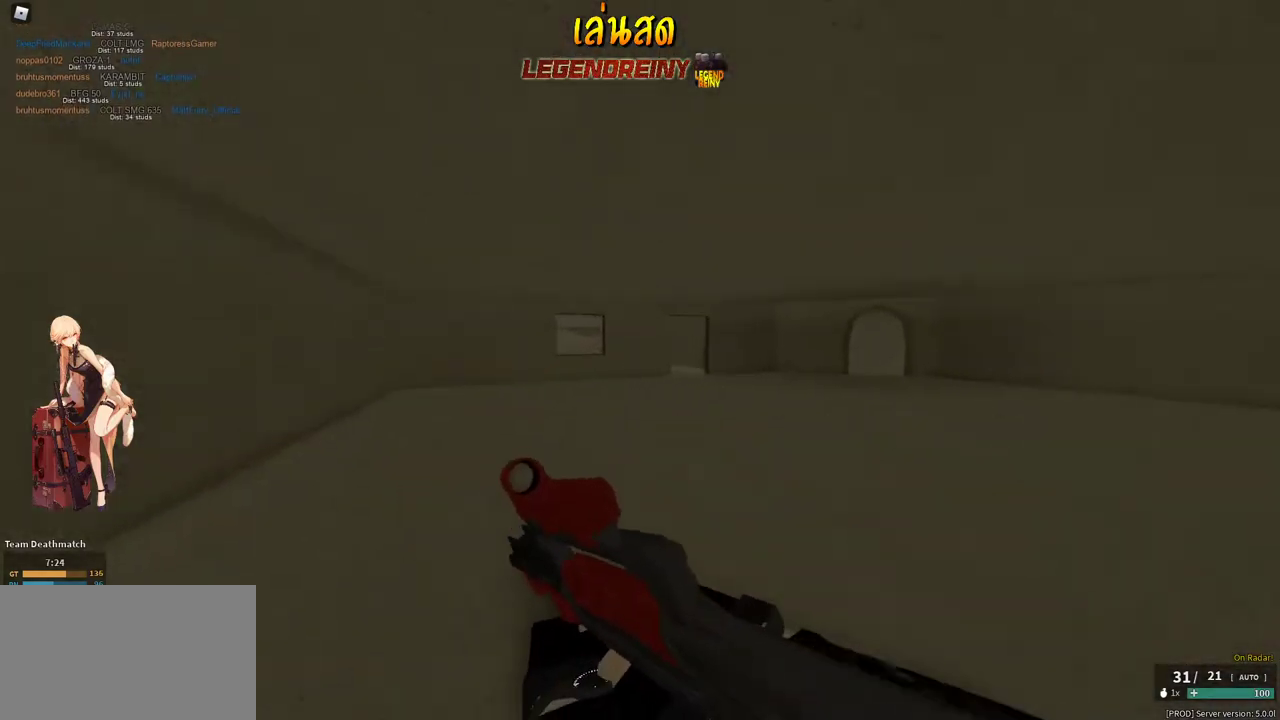
{"keys": ["a", "shift", "w"], "mouse": [], "events": [[183, "shift", "down"], [283, "a", "down"]]}
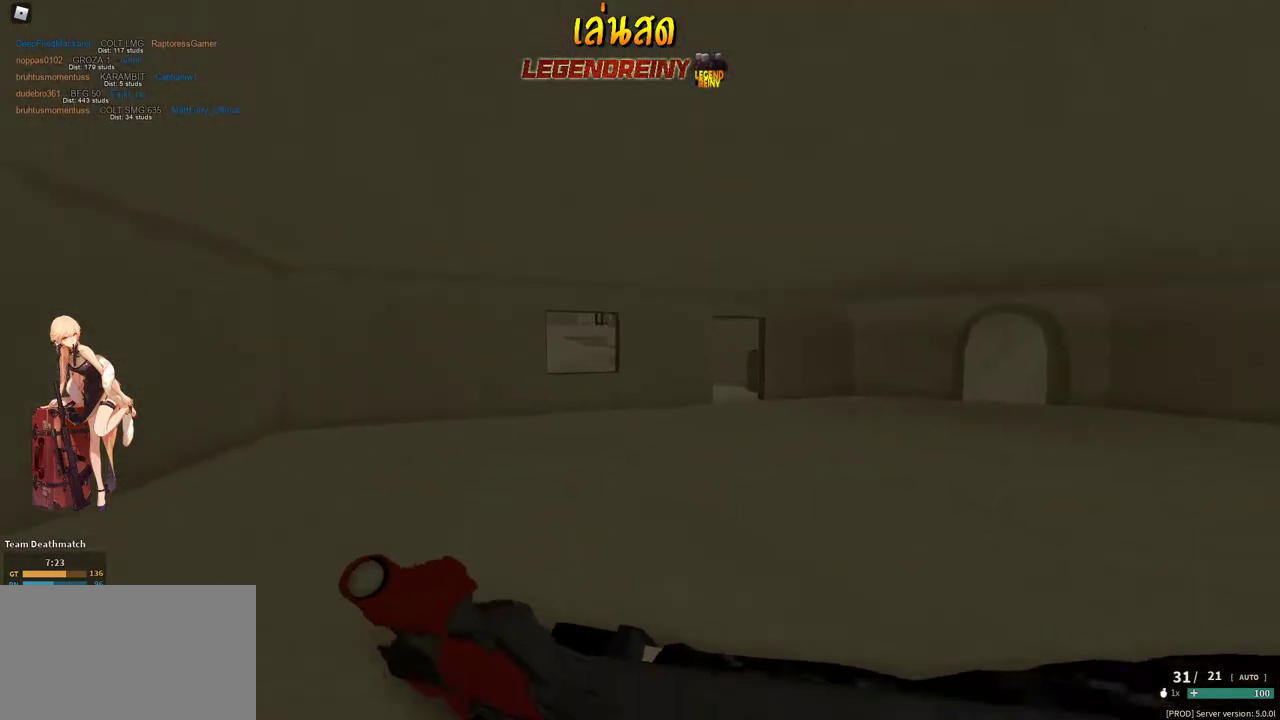
{"keys": ["shift", "w"], "mouse": ["right"], "events": [[250, "a", "up"], [433, "mouse_right", "down"]]}
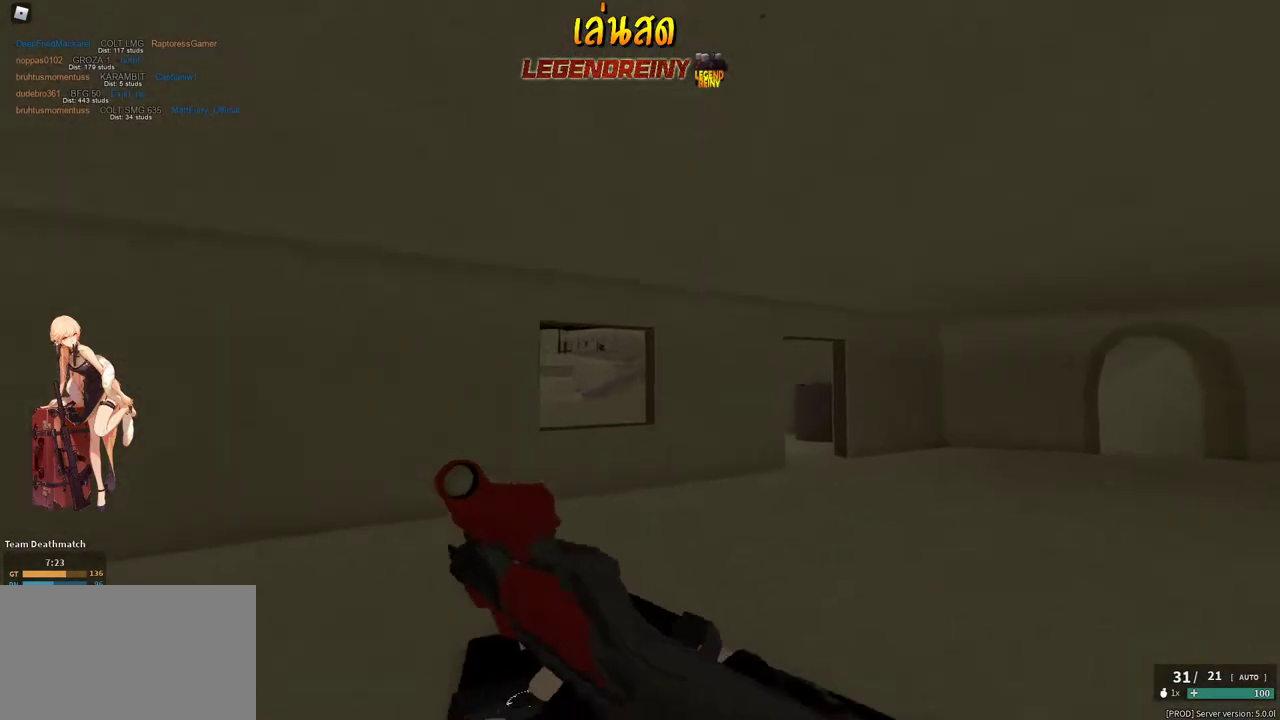
{"keys": ["w"], "mouse": ["left", "right"], "events": [[33, "shift", "up"], [67, "a", "down"], [217, "a", "up"], [267, "d", "down"], [267, "mouse_left", "down"], [500, "d", "up"]]}
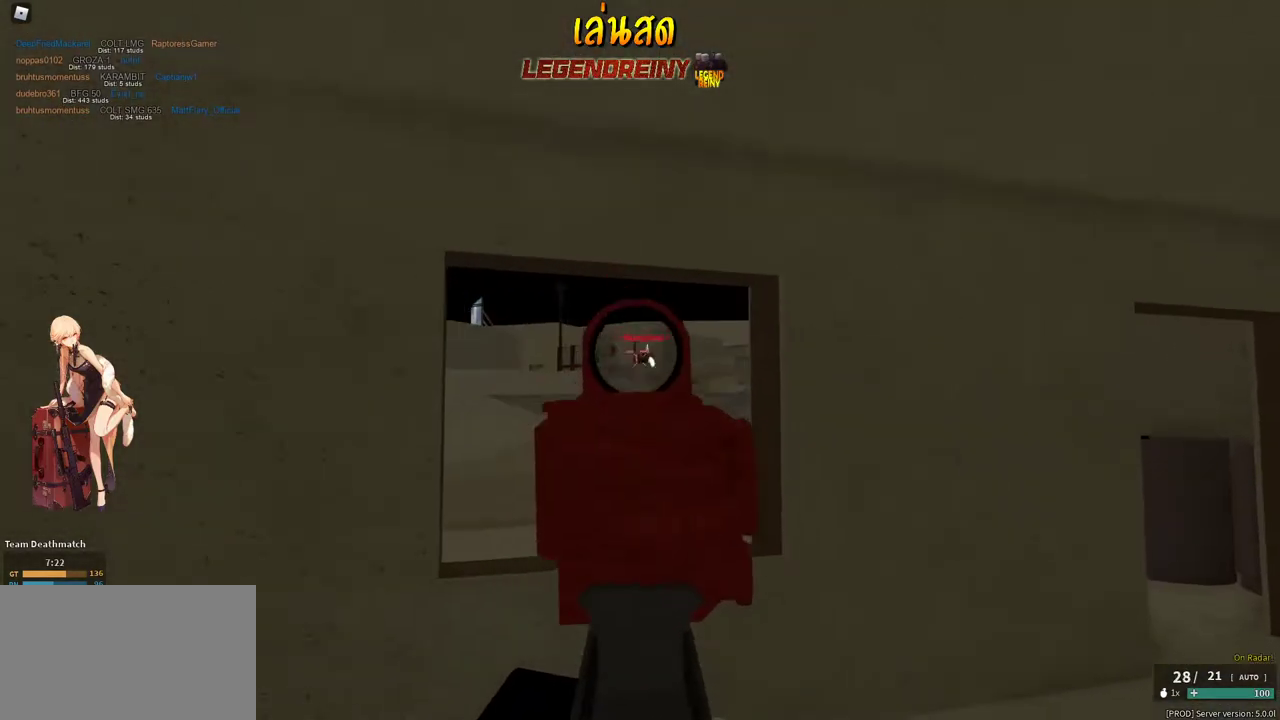
{"keys": ["d", "w"], "mouse": ["left", "right"], "events": [[33, "a", "down"], [133, "d", "down"], [183, "a", "up"], [317, "a", "down"], [317, "d", "up"], [467, "a", "up"], [467, "d", "down"]]}
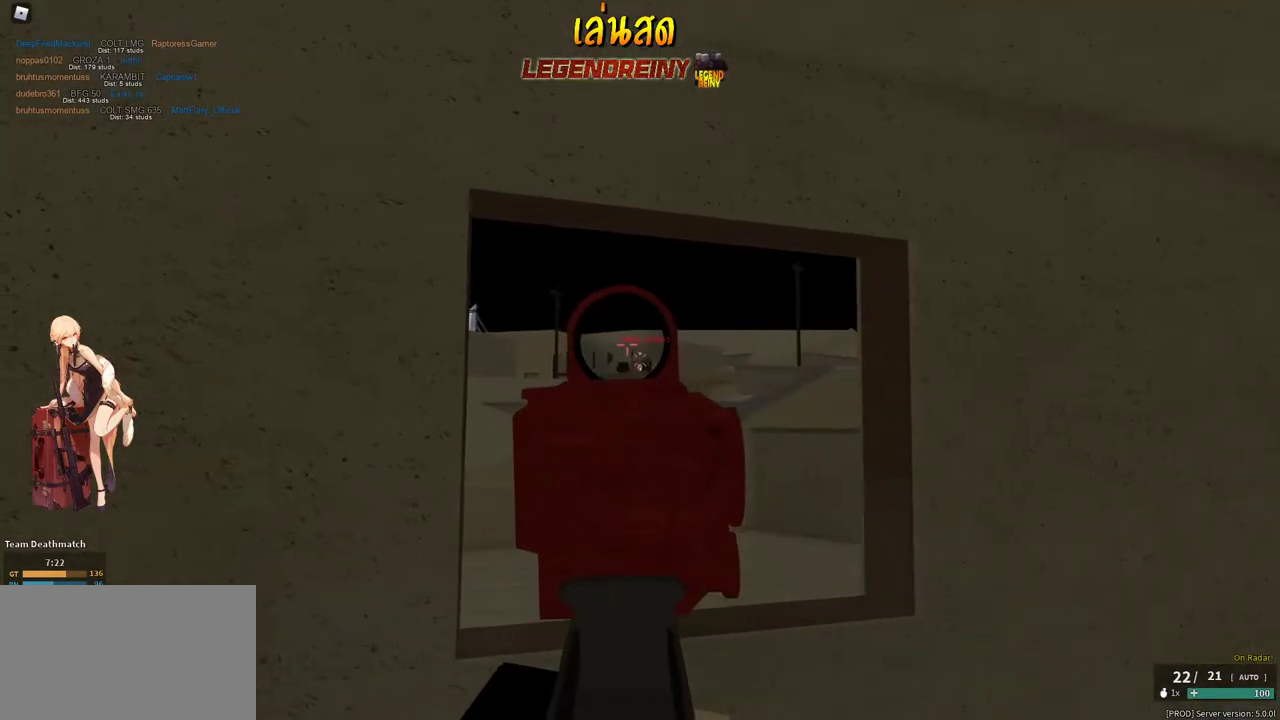
{"keys": ["d"], "mouse": ["left", "right"], "events": [[100, "a", "down"], [150, "d", "up"], [250, "d", "down"], [283, "a", "up"], [333, "w", "up"]]}
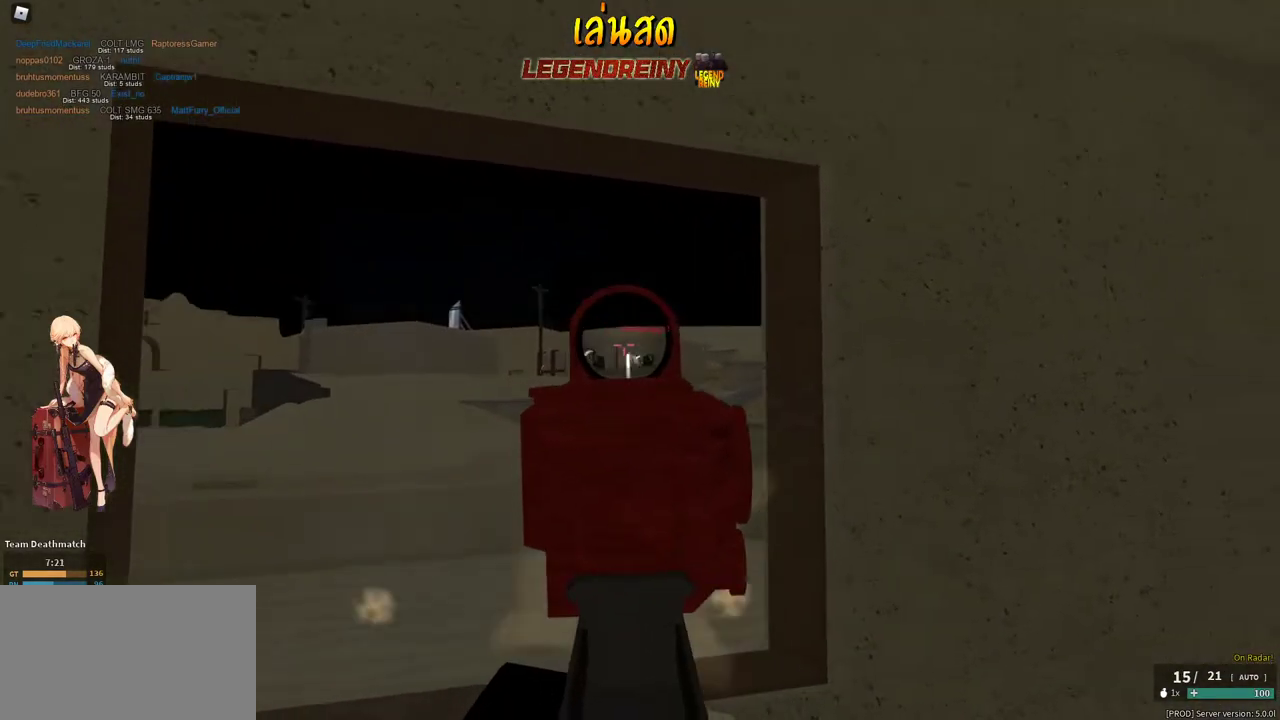
{"keys": ["a", "s"], "mouse": ["left", "right"], "events": [[117, "a", "down"], [117, "d", "up"], [450, "s", "down"]]}
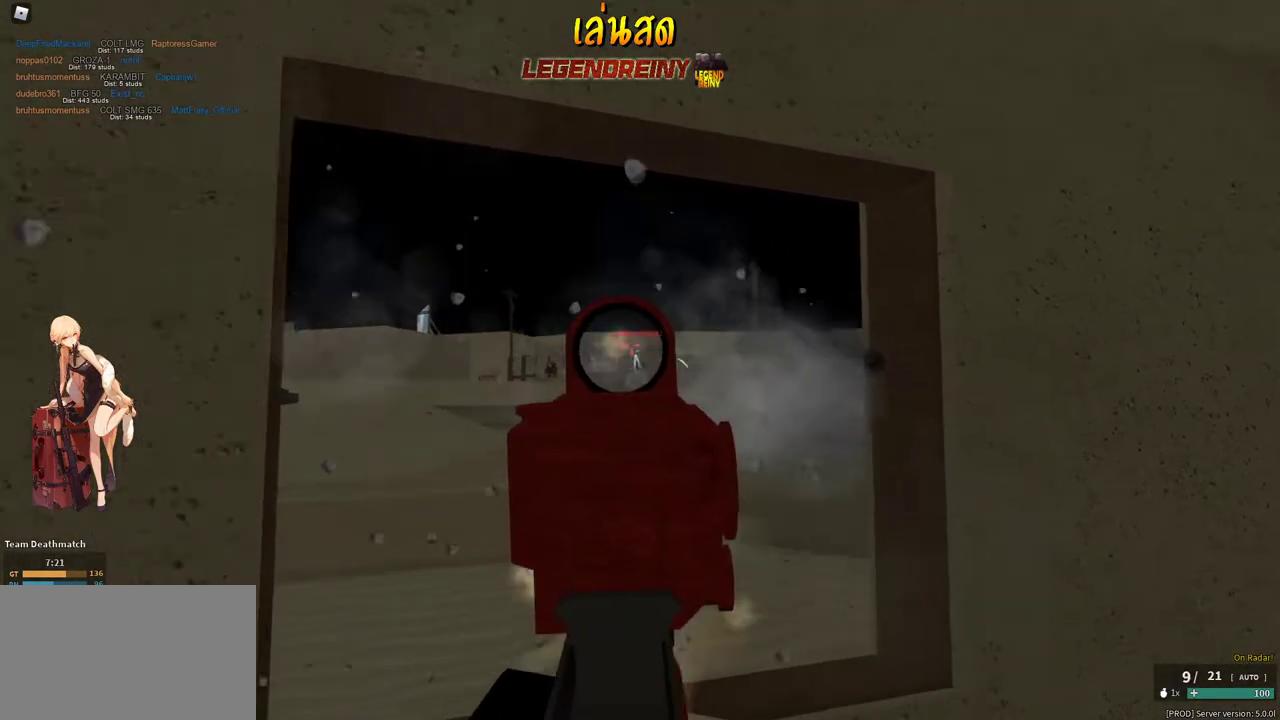
{"keys": ["a", "s", "shift"], "mouse": [], "events": [[317, "mouse_right", "up"], [367, "mouse_left", "up"], [367, "r", "down"], [367, "shift", "down"], [500, "r", "up"]]}
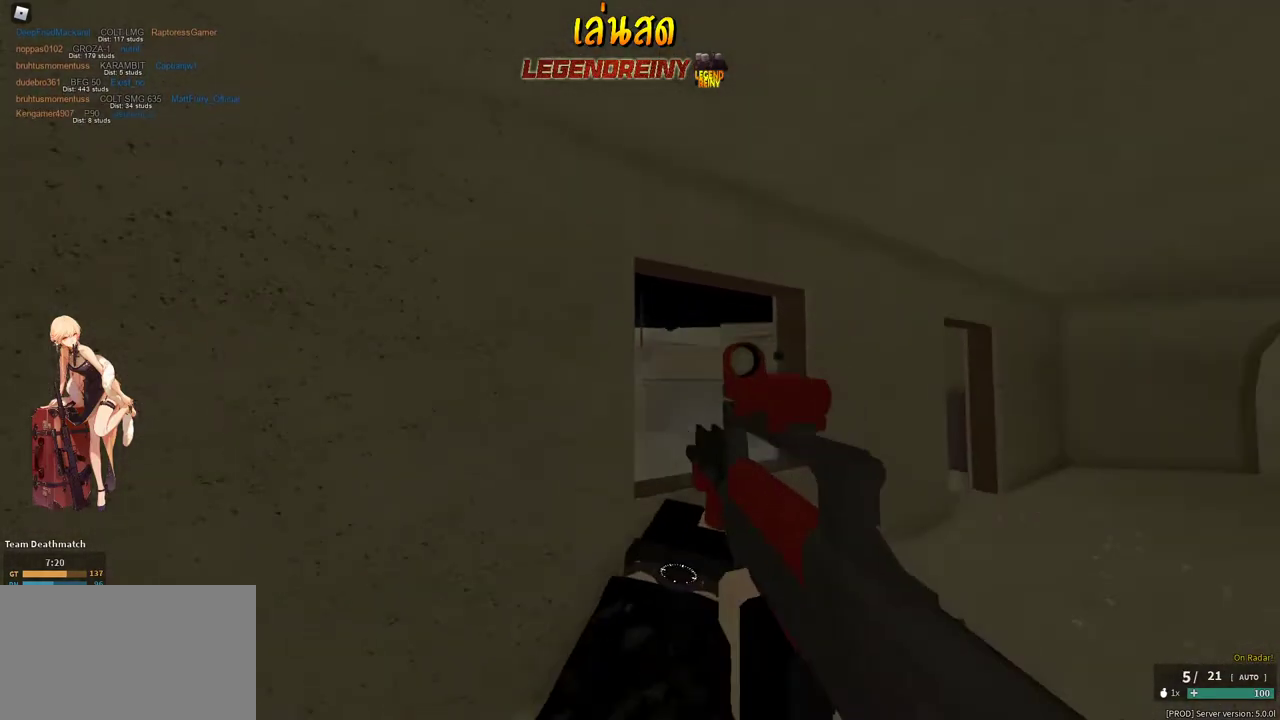
{"keys": ["d"], "mouse": [], "events": [[200, "a", "up"], [200, "d", "down"], [283, "c", "down"], [283, "s", "up"], [283, "shift", "up"], [383, "c", "up"]]}
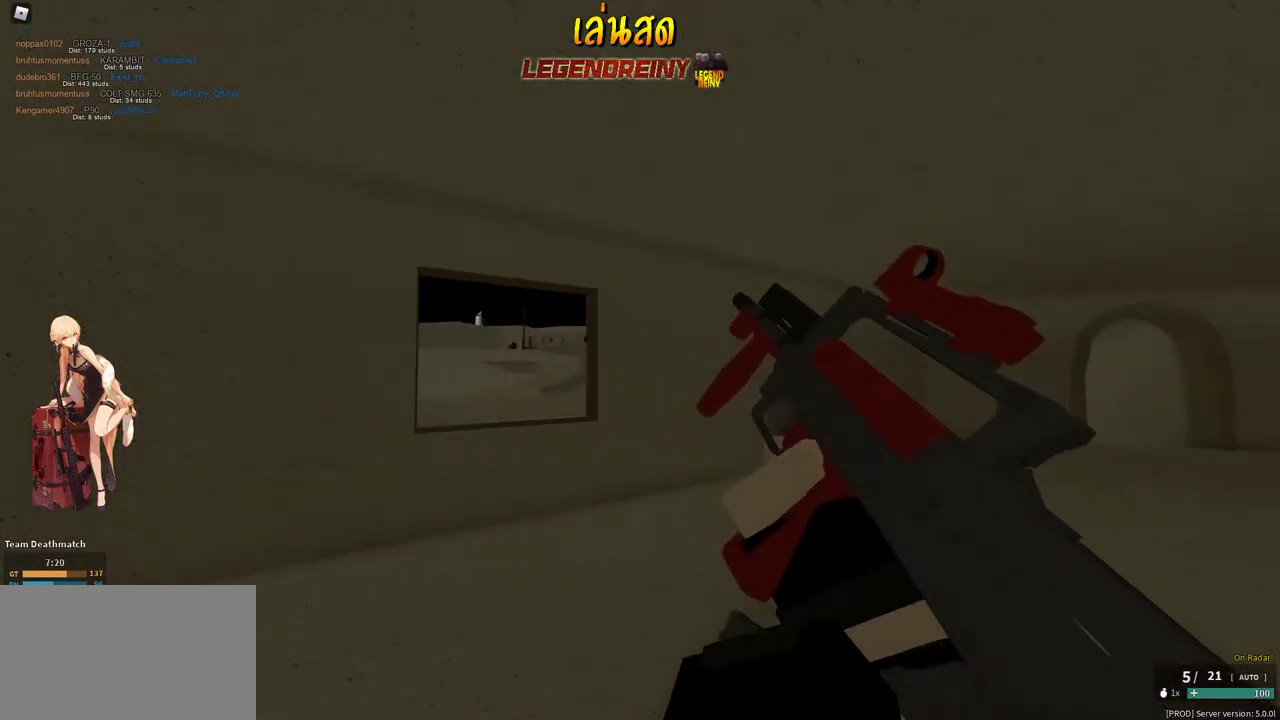
{"keys": ["a", "shift", "w"], "mouse": [], "events": [[67, "shift", "down"], [67, "w", "down"], [450, "a", "down"], [450, "d", "up"]]}
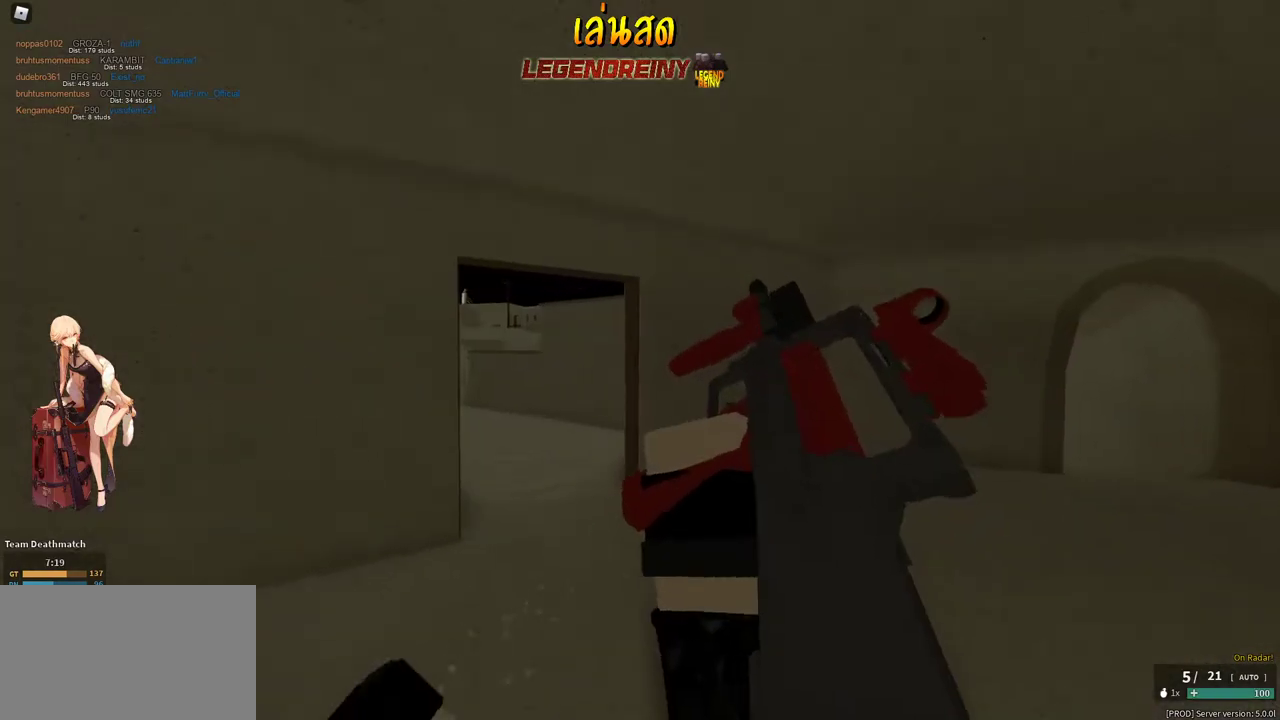
{"keys": ["d", "shift"], "mouse": [], "events": [[233, "a", "up"], [233, "d", "down"], [267, "w", "up"]]}
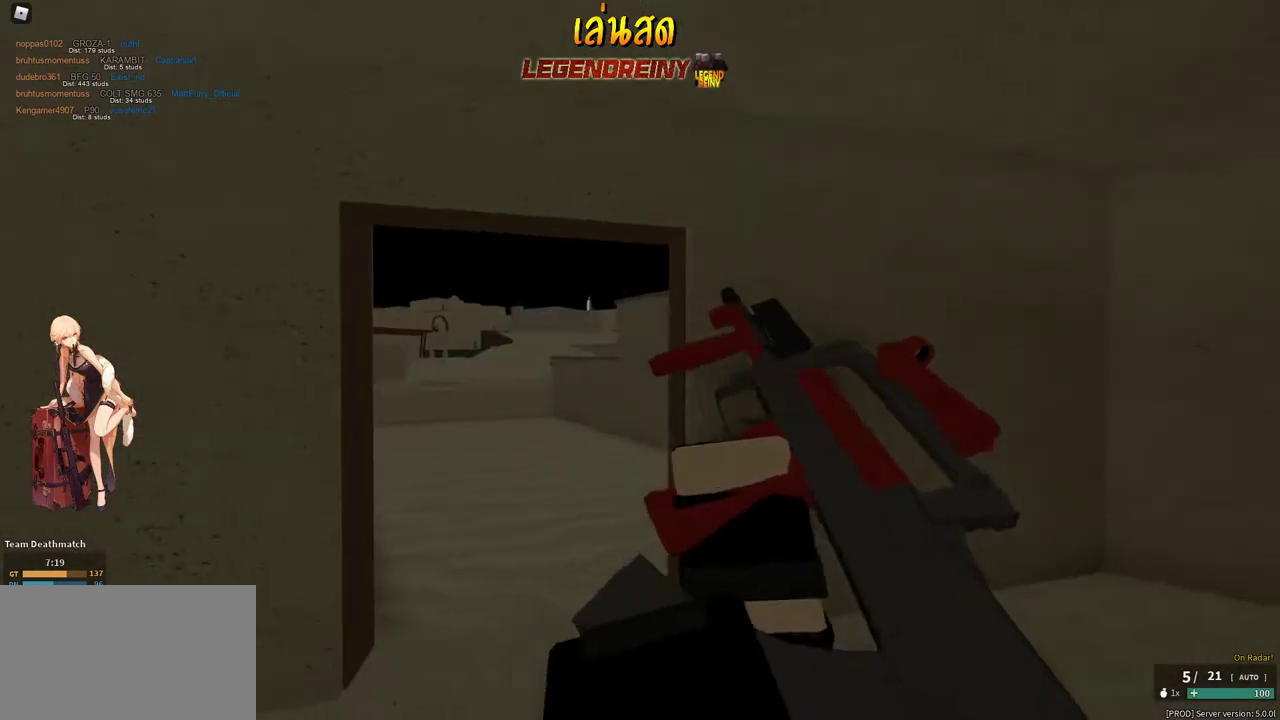
{"keys": ["a", "e", "shift", "w"], "mouse": [], "events": [[50, "c", "down"], [100, "c", "up"], [100, "shift", "up"], [200, "d", "up"], [250, "a", "down"], [250, "w", "down"], [283, "shift", "down"], [483, "e", "down"]]}
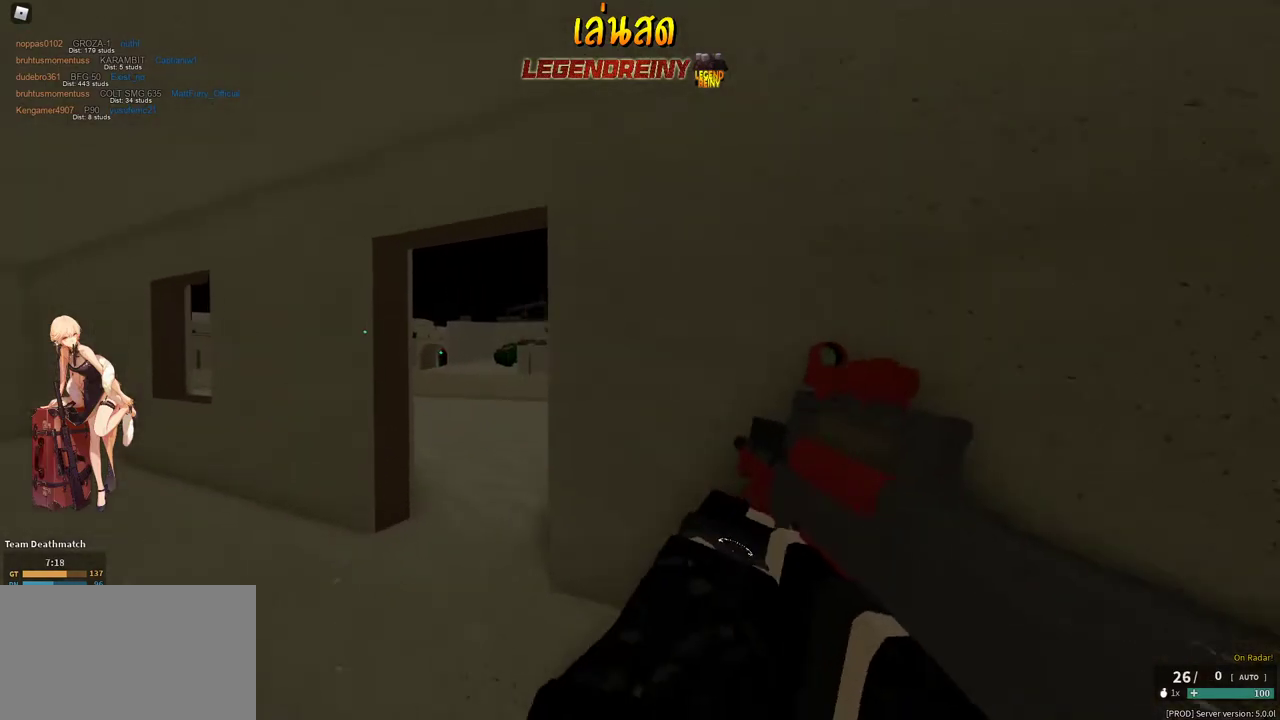
{"keys": ["w"], "mouse": ["right"], "events": [[117, "e", "up"], [167, "mouse_right", "down"], [267, "shift", "up"], [400, "a", "up"]]}
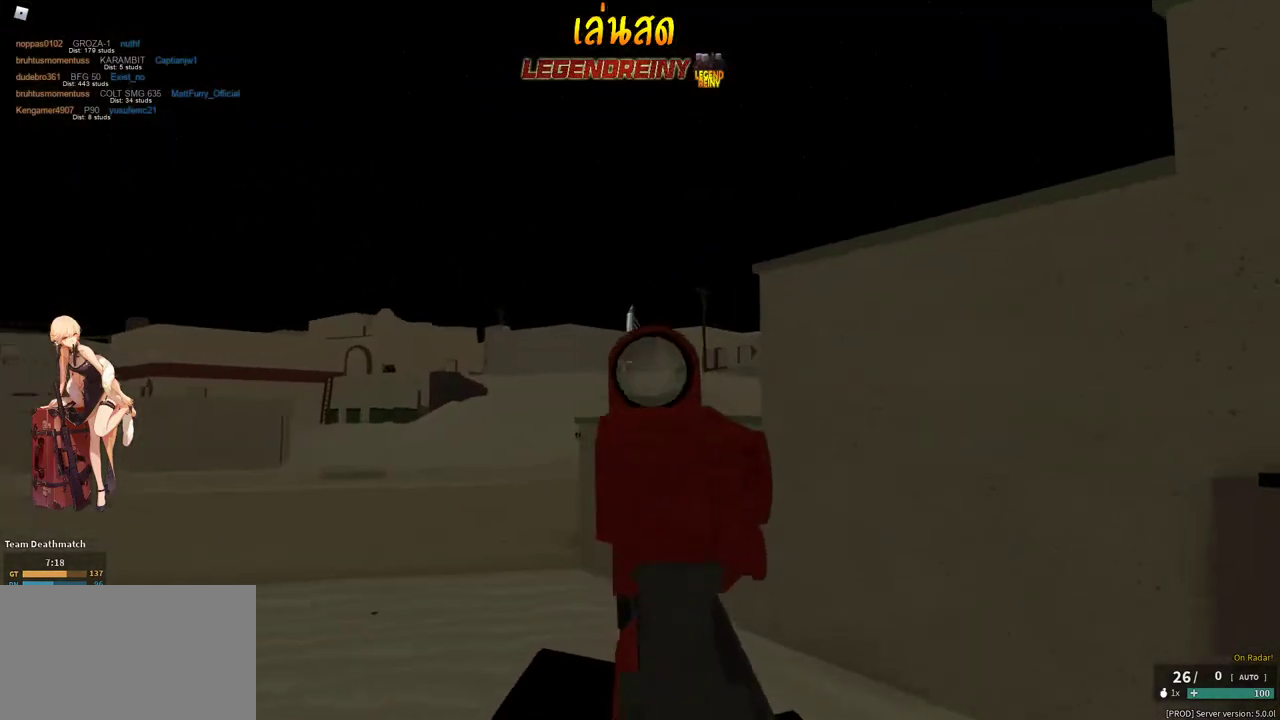
{"keys": ["a", "shift", "w"], "mouse": [], "events": [[283, "mouse_right", "up"], [317, "shift", "down"], [367, "a", "down"]]}
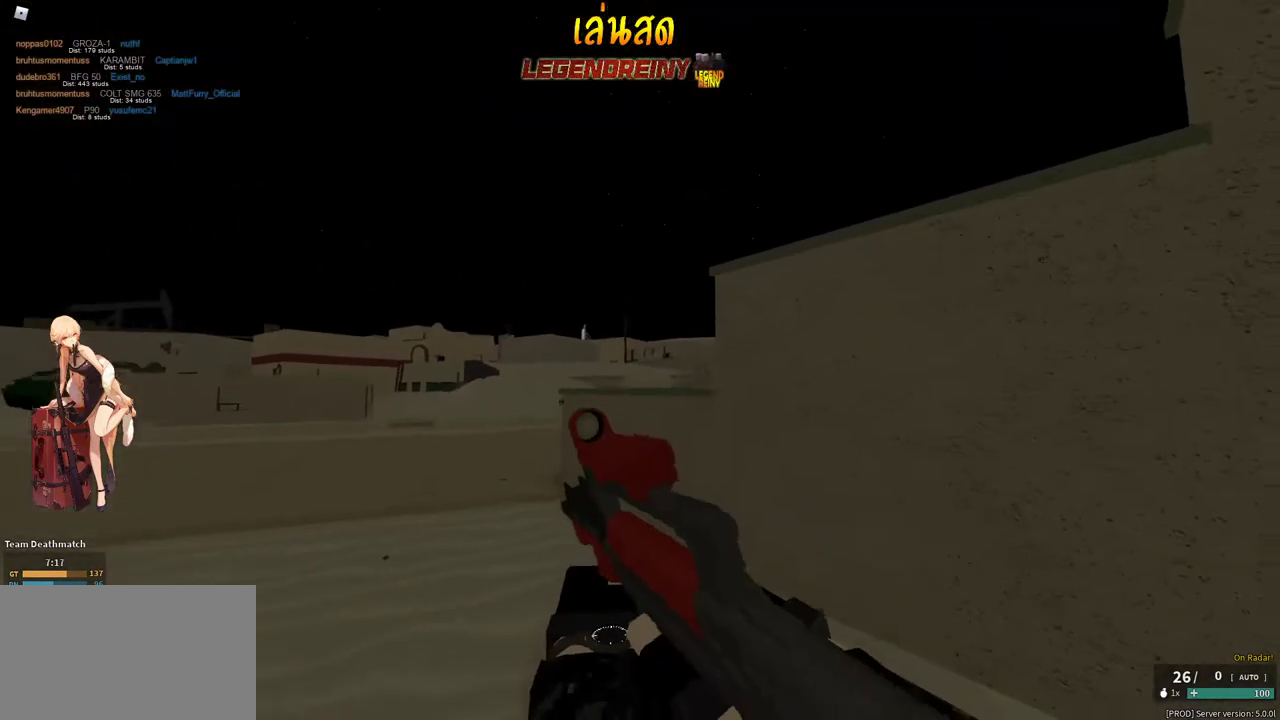
{"keys": ["d"], "mouse": ["left", "right"], "events": [[100, "mouse_right", "down"], [200, "shift", "up"], [433, "d", "down"], [433, "mouse_left", "down"], [483, "a", "up"], [483, "w", "up"]]}
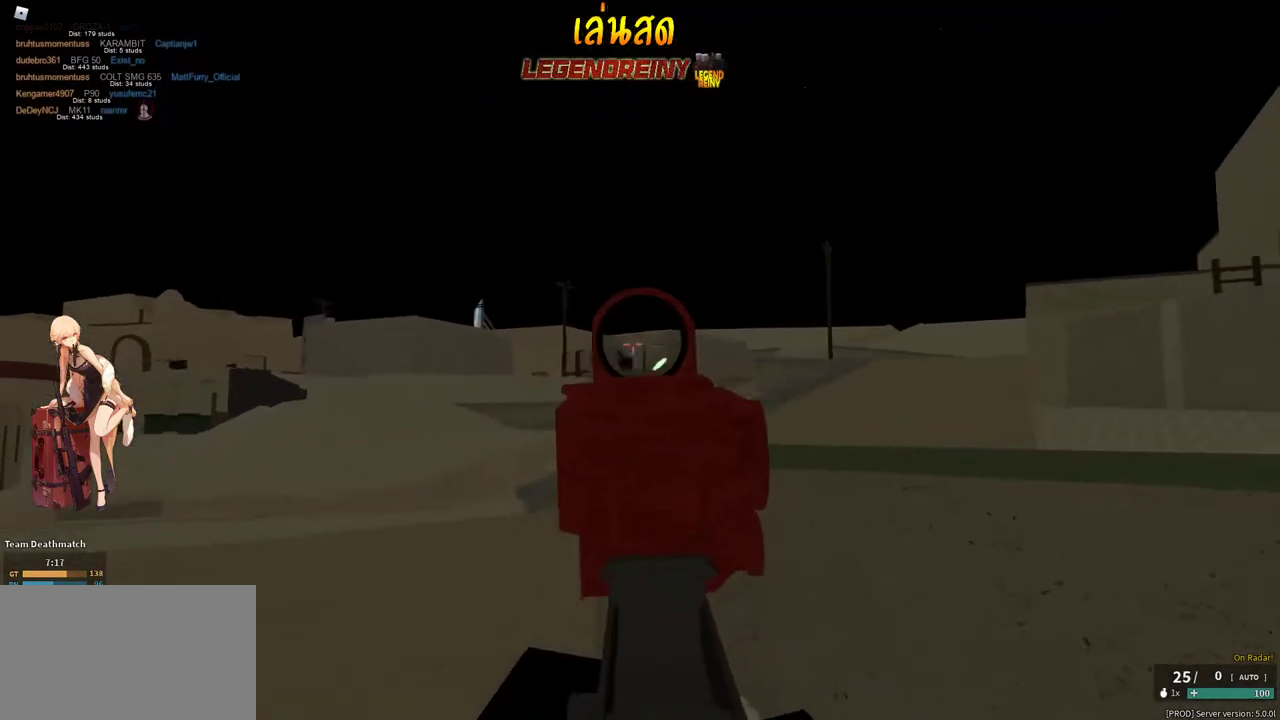
{"keys": ["a"], "mouse": ["left", "right"], "events": [[300, "a", "down"], [350, "d", "up"]]}